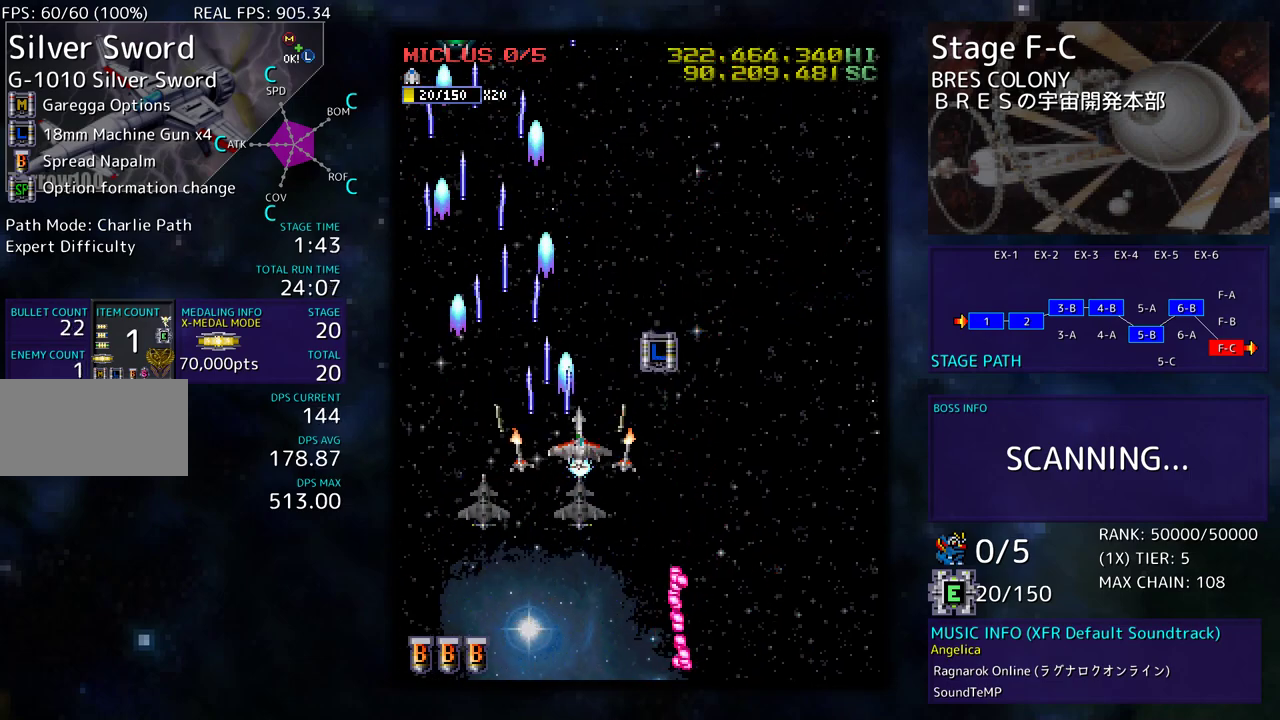
Gameplay with a controller (arcade stick); each line is a JSON object with the inputs held at the frame after it. "events" lists button and stick changes between this image and that frame as [ms after this image, input, new state], when the widget could be followed in between. Not read: L3 R3 other_buttons.
{"buttons": ["DPAD_DOWN", "DPAD_LEFT"], "events": [[333, "DPAD_UP", "up"], [350, "DPAD_DOWN", "down"], [400, "DPAD_RIGHT", "up"], [450, "DPAD_LEFT", "down"]]}
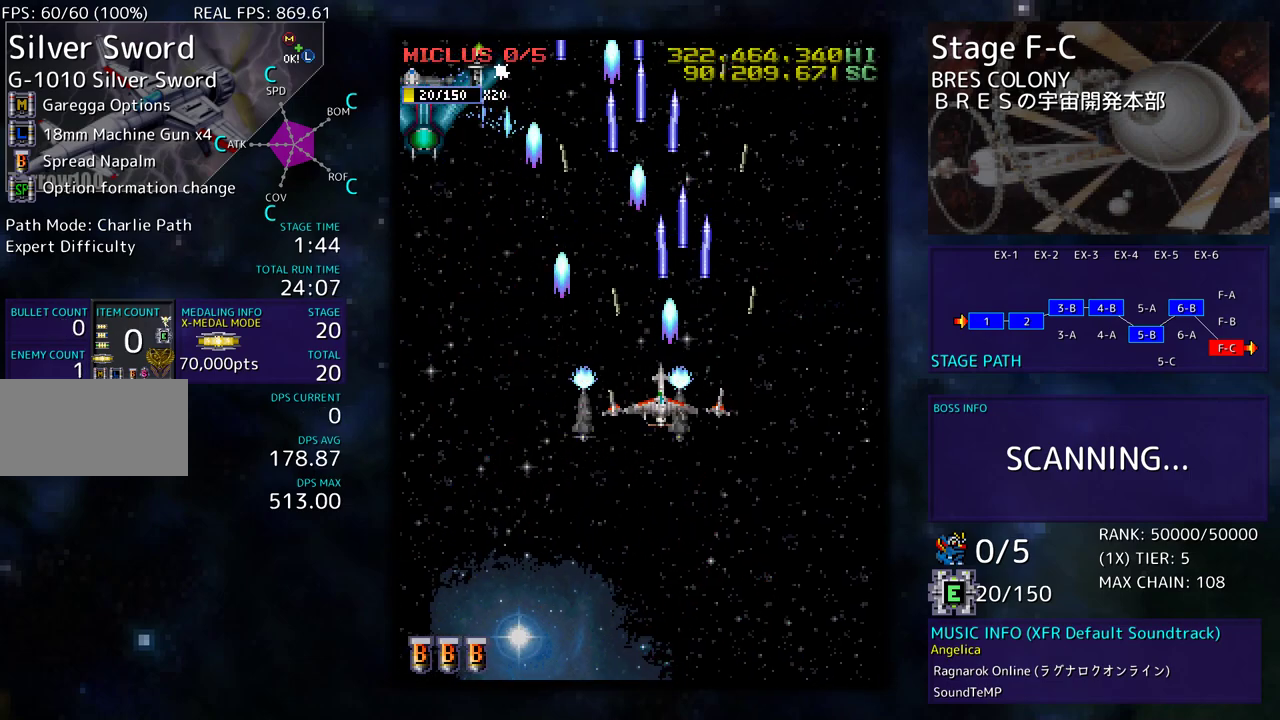
{"buttons": ["DPAD_UP", "DPAD_LEFT"], "events": [[50, "DPAD_DOWN", "up"], [200, "DPAD_UP", "down"]]}
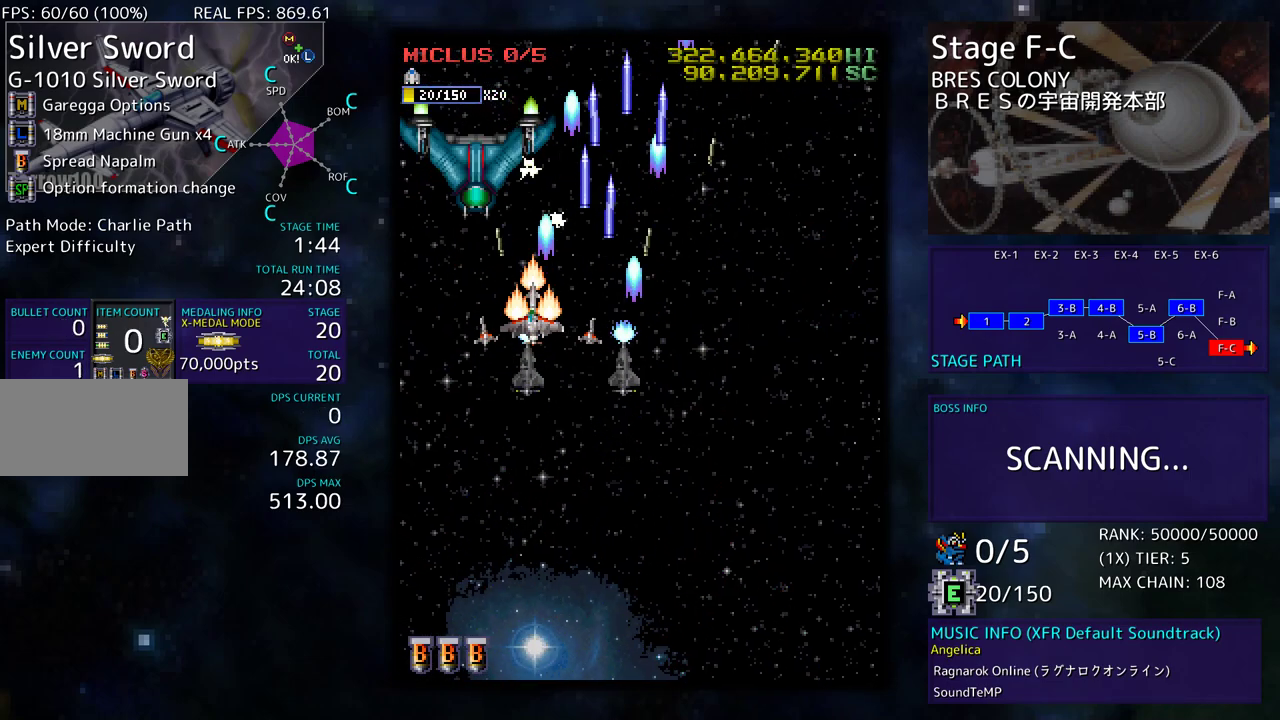
{"buttons": ["DPAD_DOWN", "DPAD_RIGHT"], "events": [[17, "DPAD_UP", "up"], [50, "DPAD_DOWN", "down"], [183, "DPAD_DOWN", "up"], [183, "DPAD_LEFT", "up"], [233, "DPAD_DOWN", "down"], [317, "DPAD_DOWN", "up"], [400, "DPAD_DOWN", "down"], [450, "DPAD_RIGHT", "down"]]}
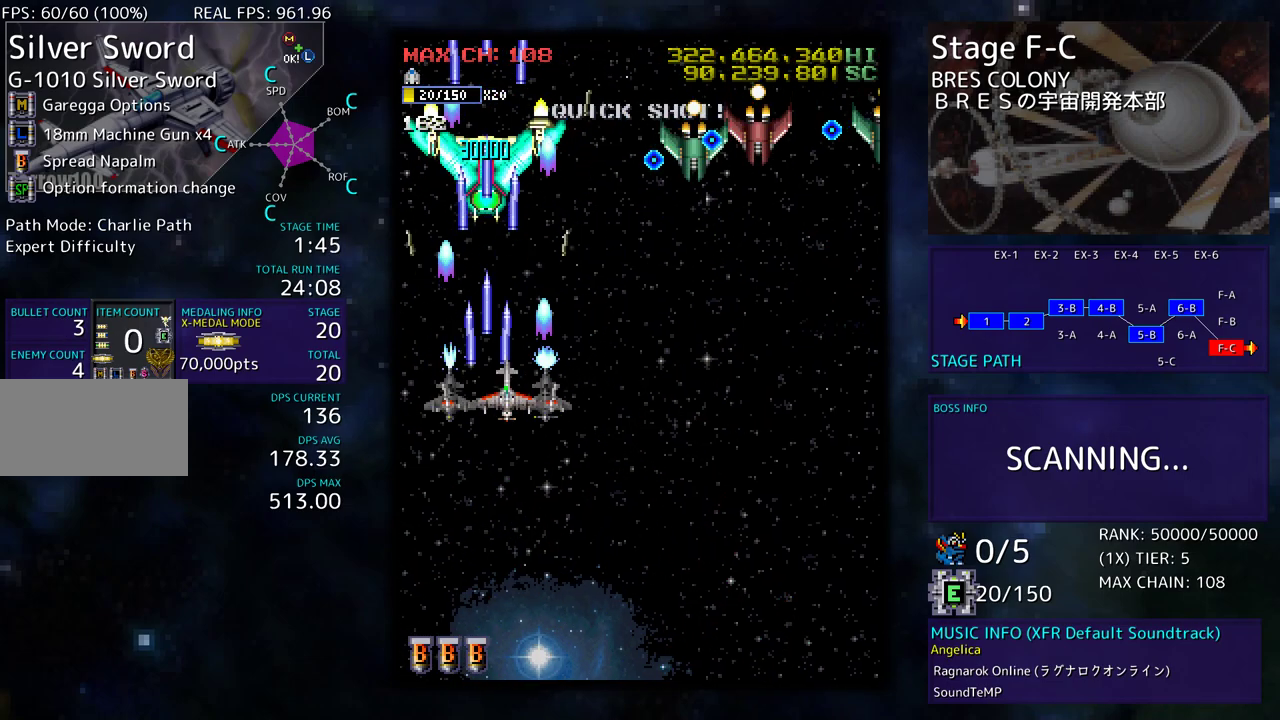
{"buttons": ["DPAD_DOWN", "DPAD_RIGHT"], "events": []}
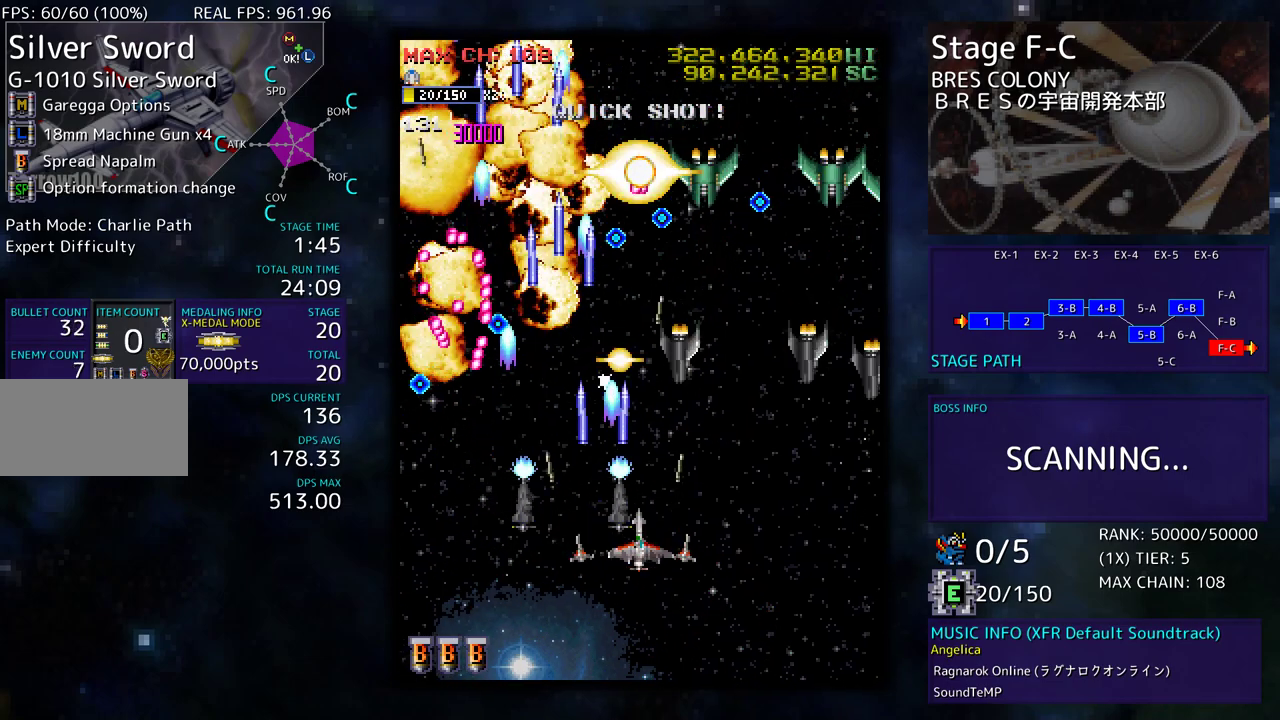
{"buttons": ["DPAD_DOWN", "DPAD_RIGHT"], "events": []}
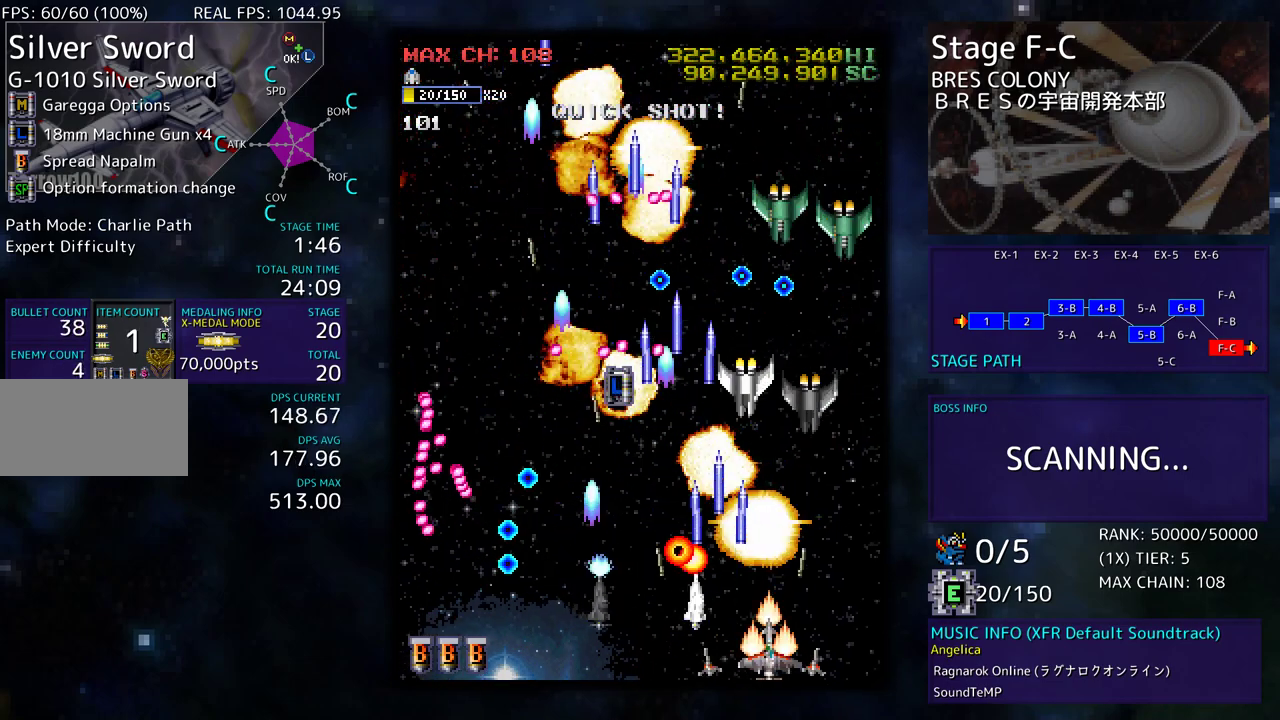
{"buttons": ["DPAD_UP", "DPAD_RIGHT"], "events": [[83, "DPAD_DOWN", "up"], [100, "DPAD_UP", "down"]]}
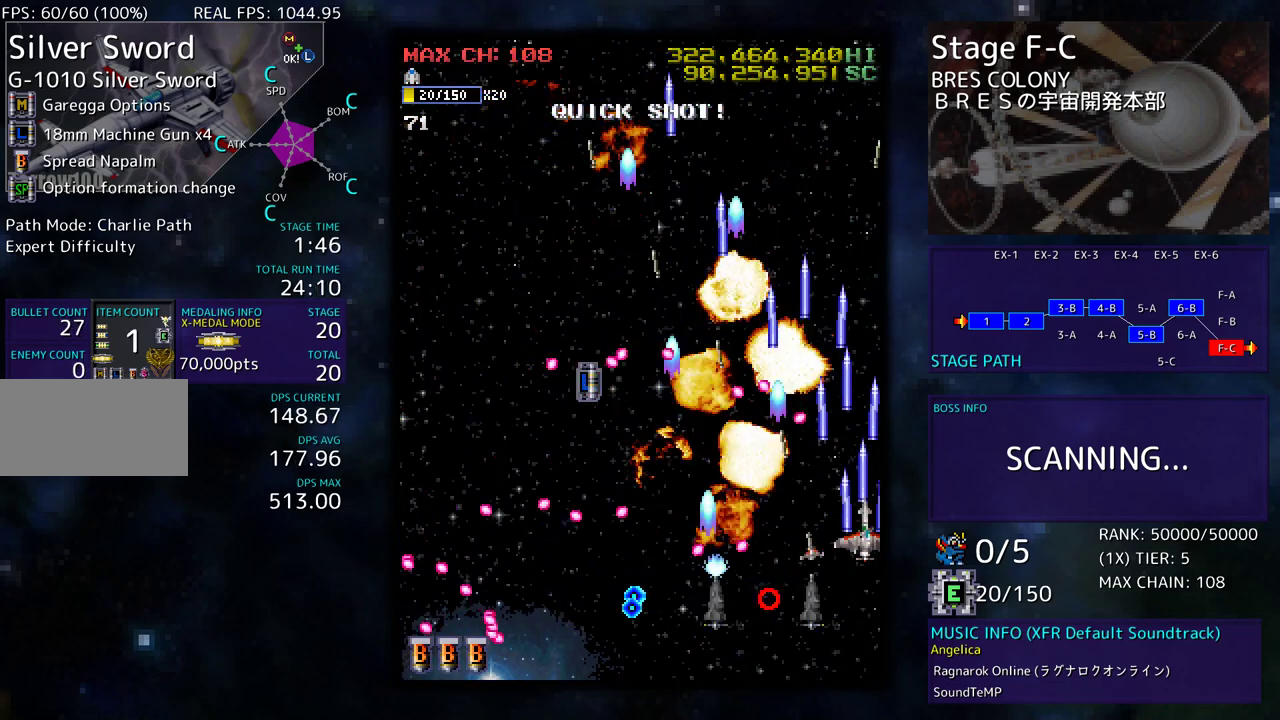
{"buttons": ["DPAD_DOWN", "DPAD_LEFT"], "events": [[333, "DPAD_RIGHT", "up"], [350, "DPAD_LEFT", "down"], [467, "DPAD_UP", "up"], [483, "DPAD_DOWN", "down"]]}
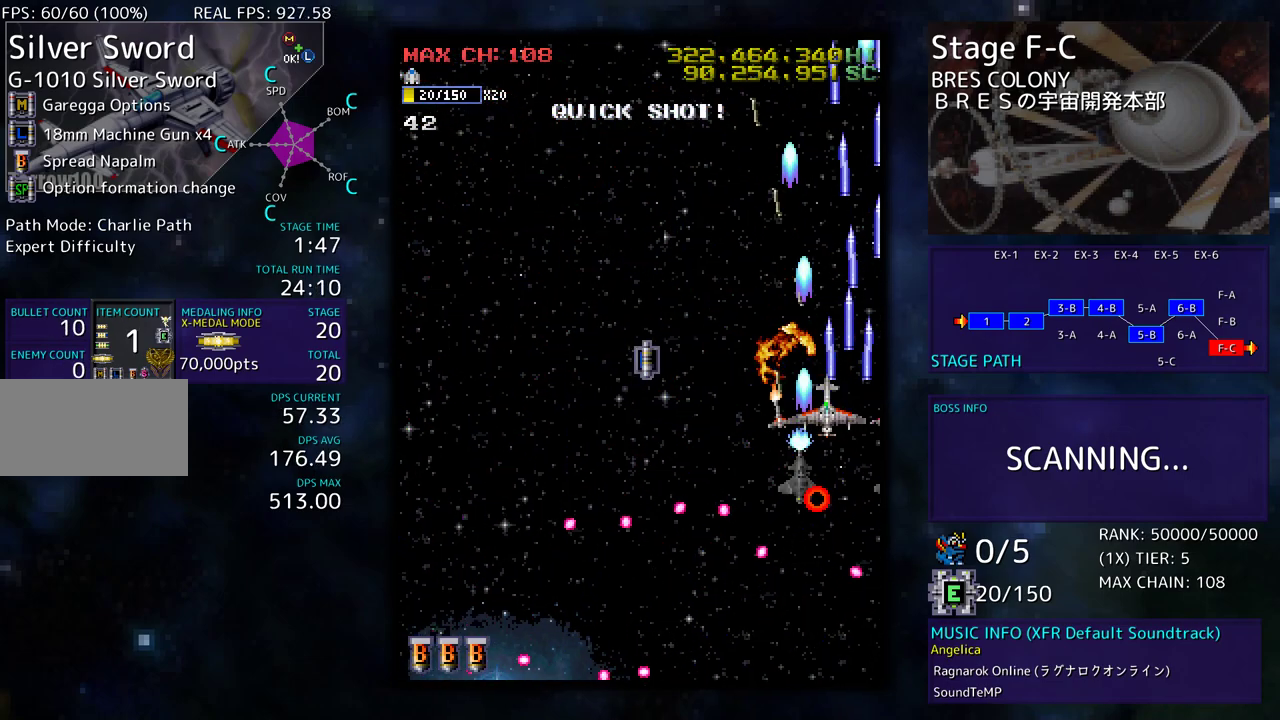
{"buttons": ["DPAD_LEFT"], "events": [[133, "DPAD_LEFT", "up"], [283, "DPAD_DOWN", "up"], [433, "DPAD_LEFT", "down"]]}
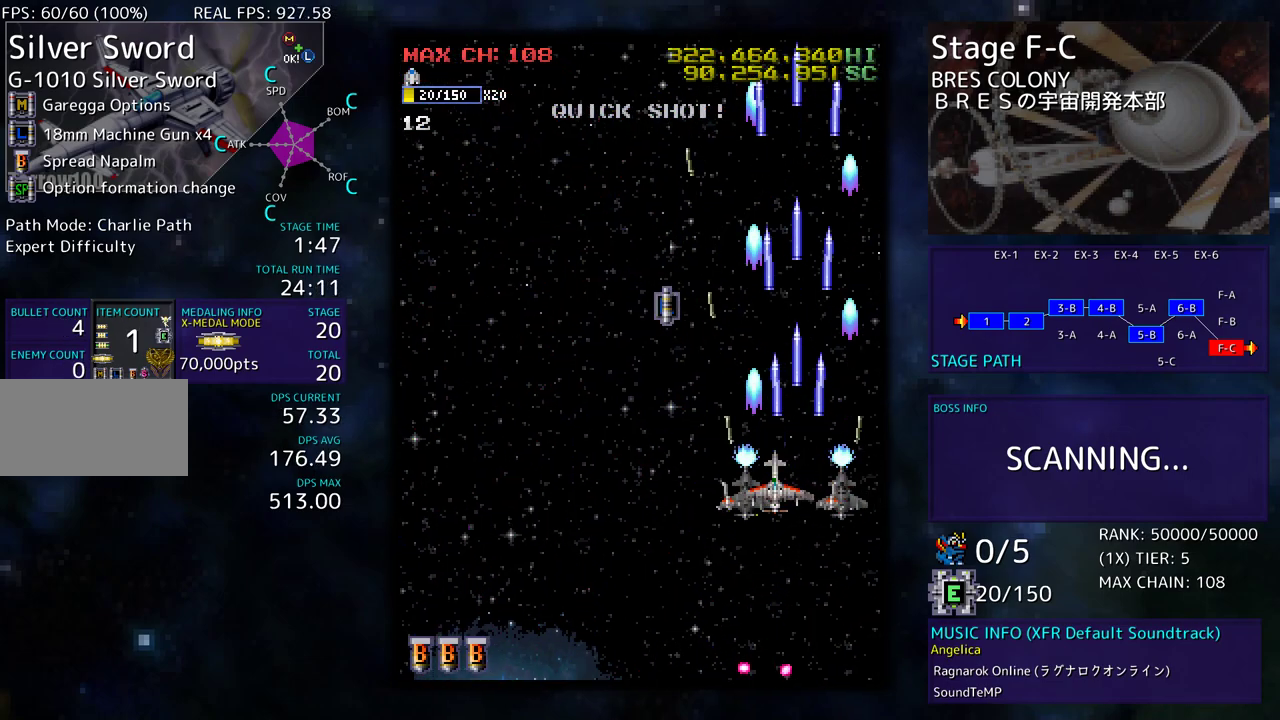
{"buttons": ["DPAD_LEFT"], "events": []}
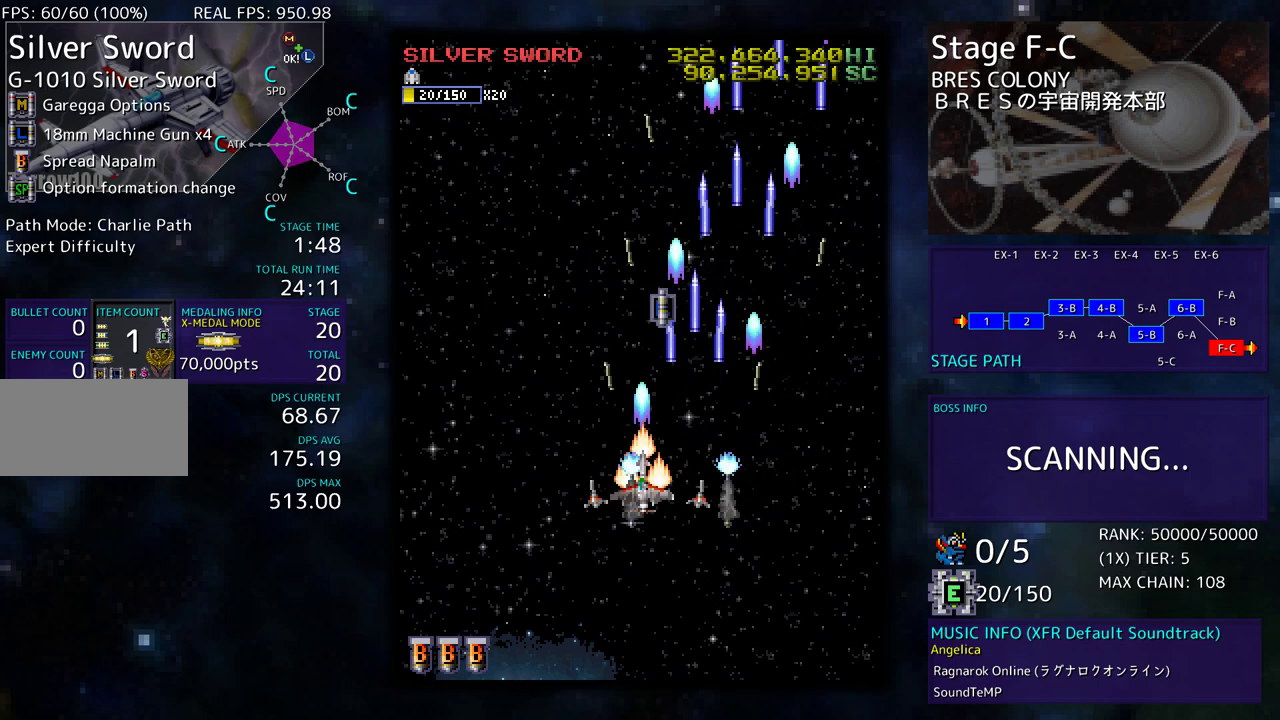
{"buttons": [], "events": [[200, "DPAD_LEFT", "up"], [267, "DPAD_LEFT", "down"], [300, "DPAD_LEFT", "up"]]}
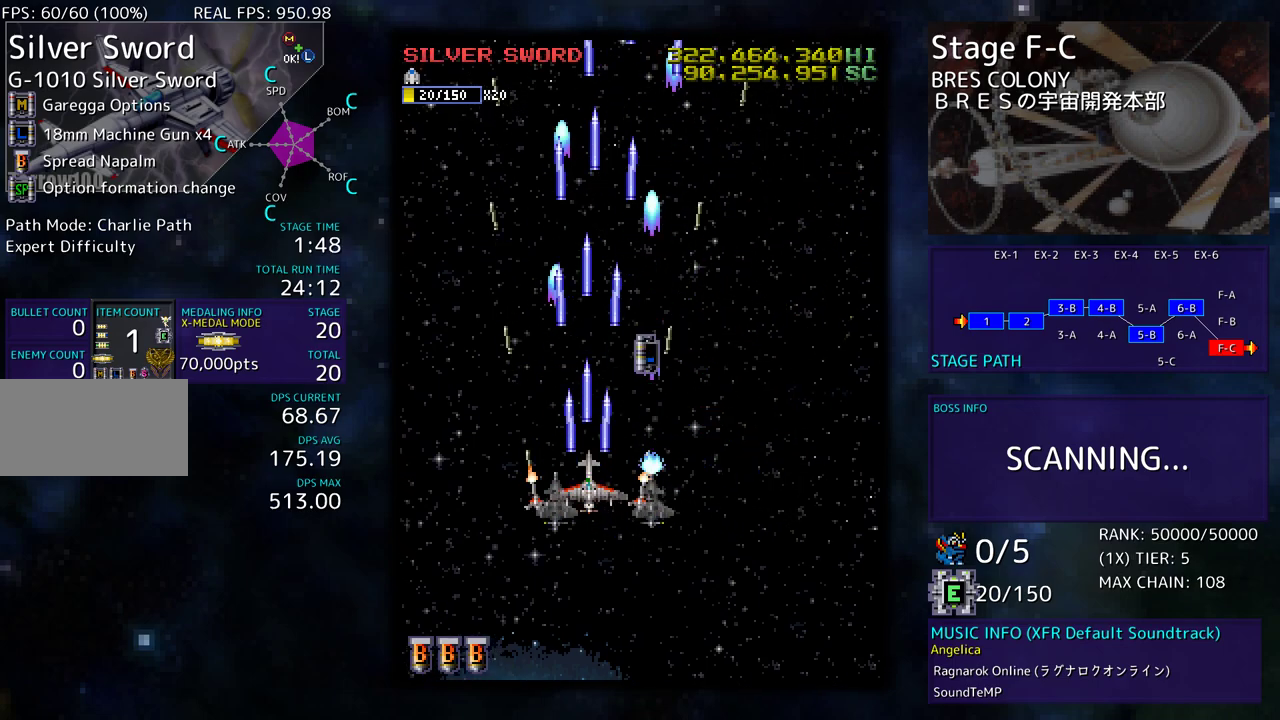
{"buttons": ["DPAD_UP", "DPAD_RIGHT"], "events": [[67, "DPAD_LEFT", "down"], [300, "DPAD_LEFT", "up"], [467, "DPAD_UP", "down"], [483, "DPAD_RIGHT", "down"]]}
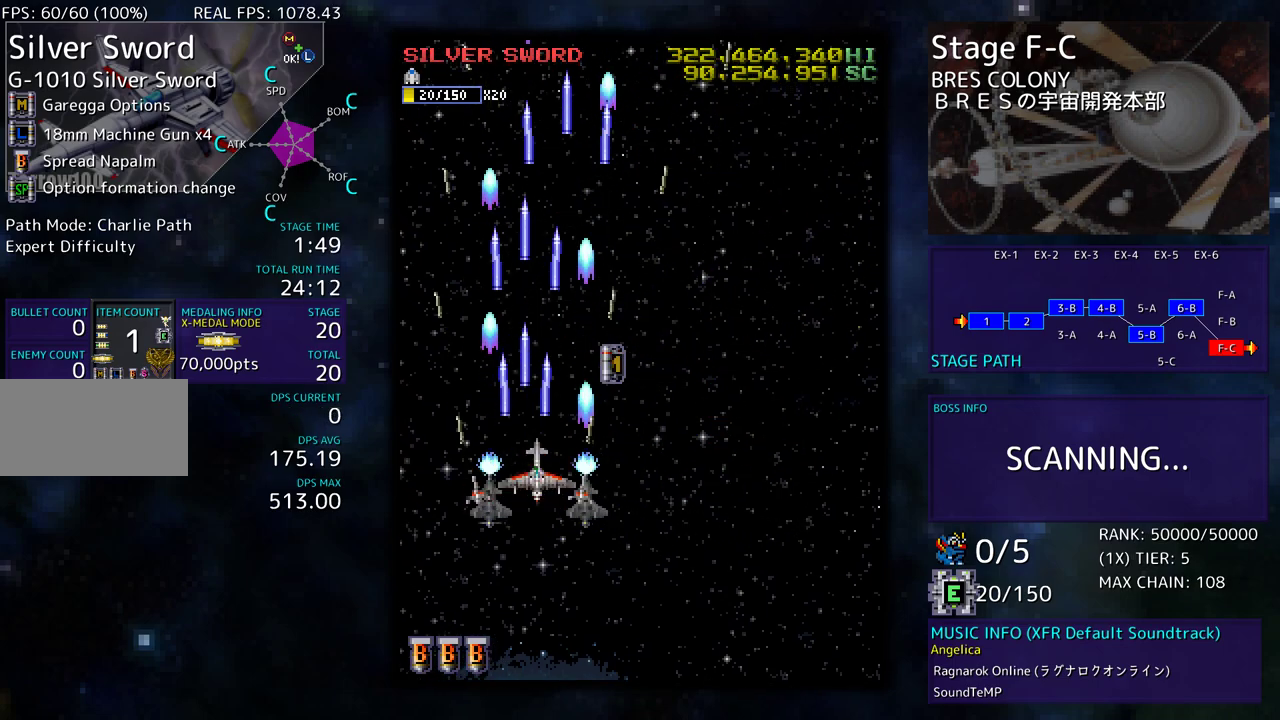
{"buttons": ["DPAD_UP"], "events": [[283, "DPAD_RIGHT", "up"]]}
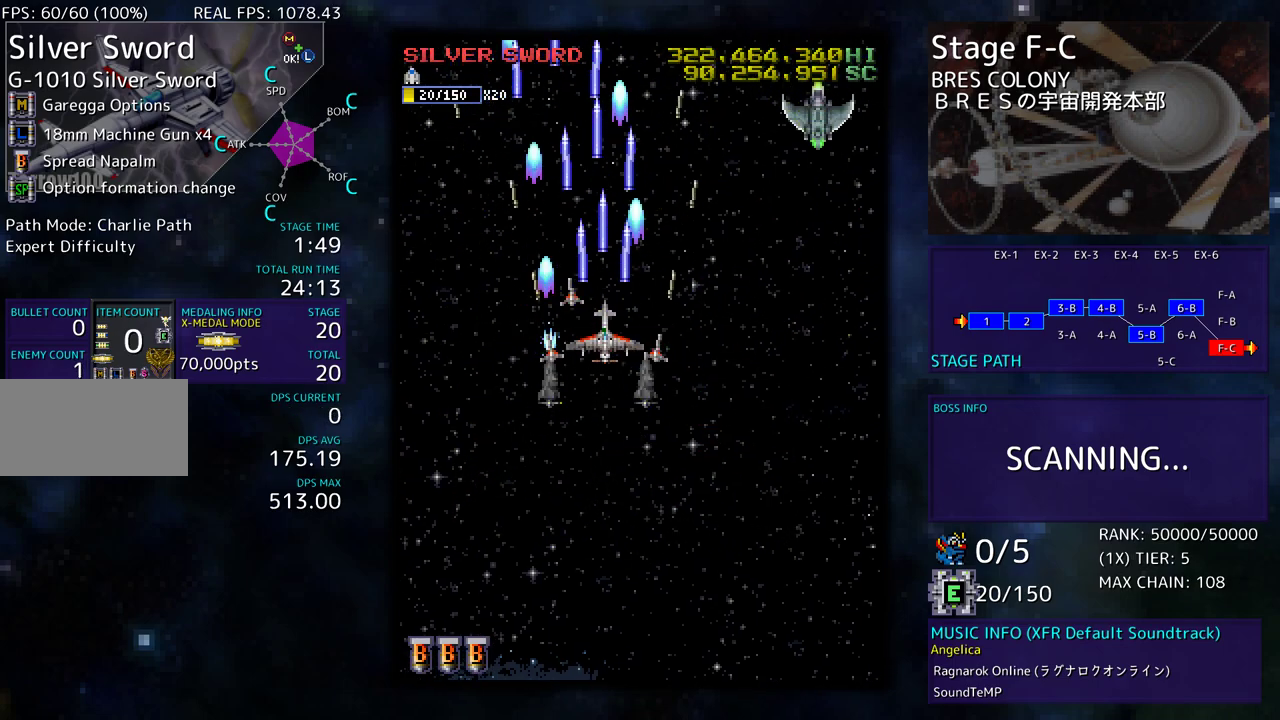
{"buttons": ["DPAD_DOWN", "DPAD_RIGHT"], "events": [[17, "DPAD_LEFT", "down"], [50, "DPAD_DOWN", "down"], [50, "DPAD_UP", "up"], [83, "DPAD_LEFT", "up"], [117, "DPAD_RIGHT", "down"]]}
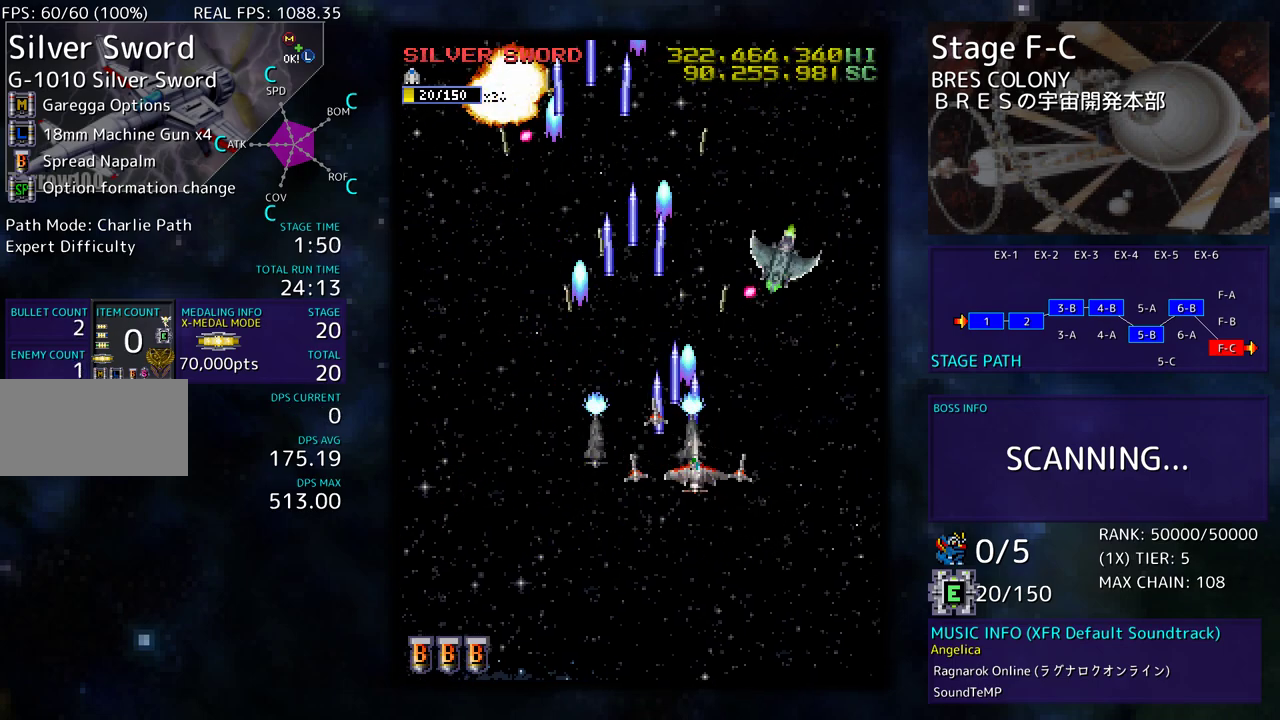
{"buttons": ["DPAD_RIGHT"], "events": [[500, "DPAD_DOWN", "up"]]}
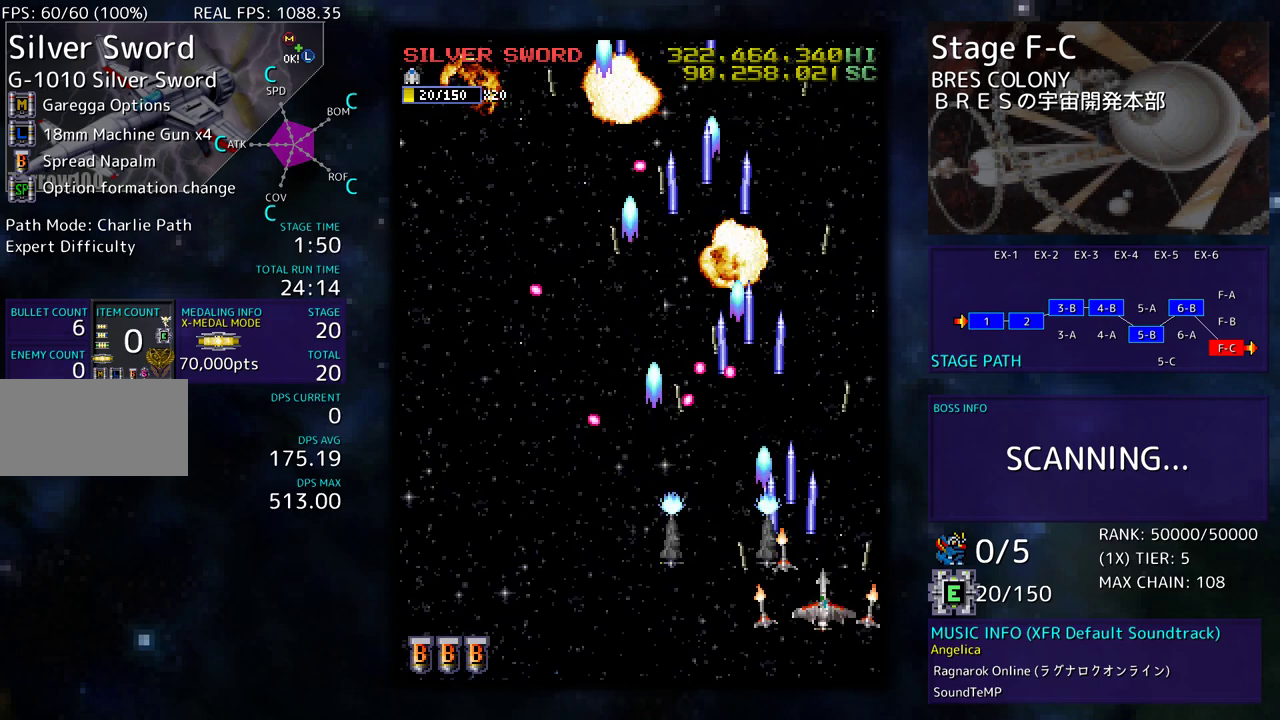
{"buttons": ["DPAD_UP", "DPAD_LEFT"]}
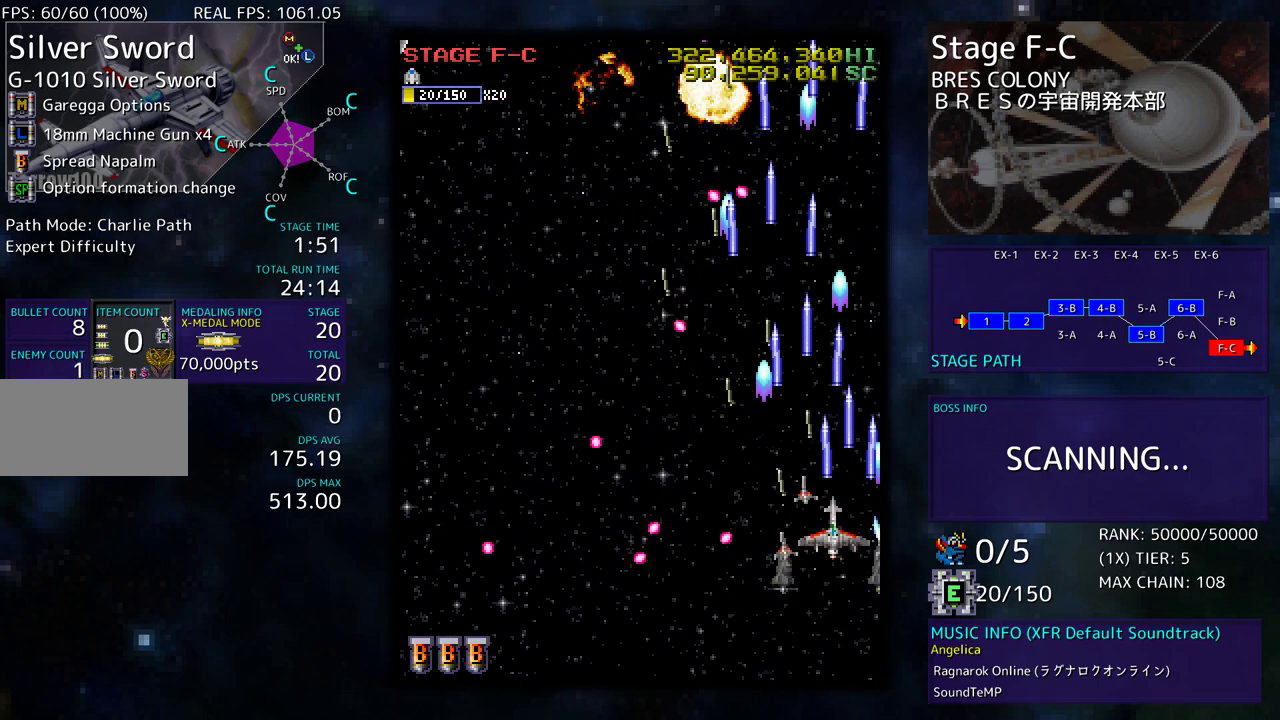
{"buttons": ["DPAD_LEFT"], "events": [[183, "DPAD_DOWN", "down"], [183, "DPAD_UP", "up"], [300, "DPAD_DOWN", "up"], [317, "DPAD_UP", "down"], [417, "DPAD_UP", "up"]]}
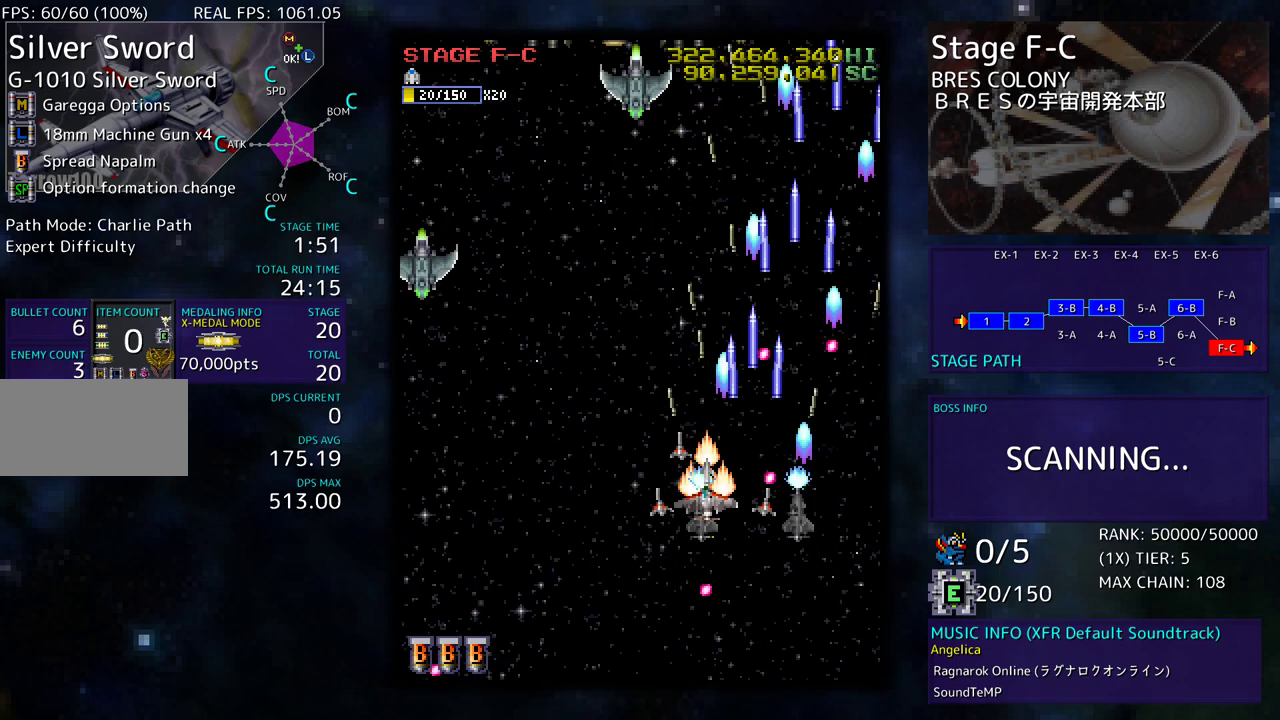
{"buttons": ["DPAD_DOWN", "DPAD_RIGHT"], "events": [[217, "DPAD_DOWN", "down"], [417, "DPAD_LEFT", "up"], [433, "DPAD_RIGHT", "down"]]}
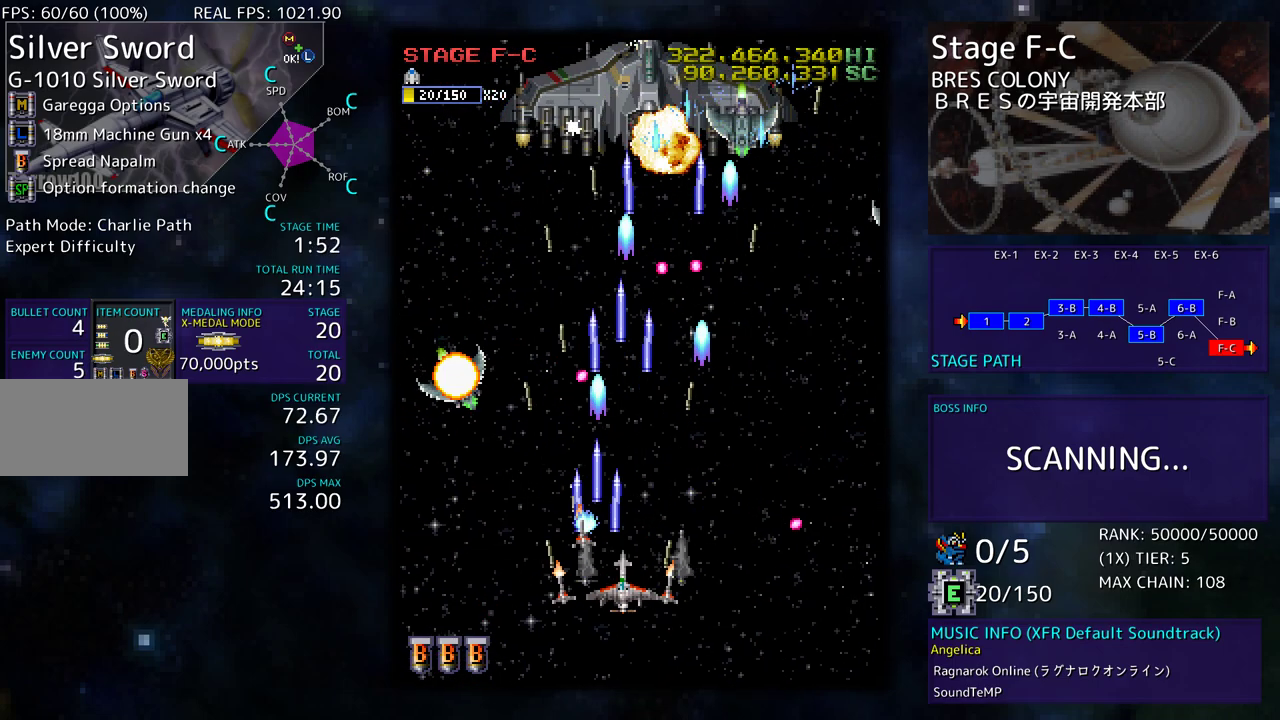
{"buttons": ["DPAD_LEFT"], "events": [[100, "DPAD_RIGHT", "up"], [117, "DPAD_DOWN", "up"], [117, "DPAD_LEFT", "down"], [300, "DPAD_UP", "down"], [350, "DPAD_UP", "up"], [367, "DPAD_DOWN", "down"], [367, "DPAD_LEFT", "up"], [417, "DPAD_LEFT", "down"], [483, "DPAD_DOWN", "up"]]}
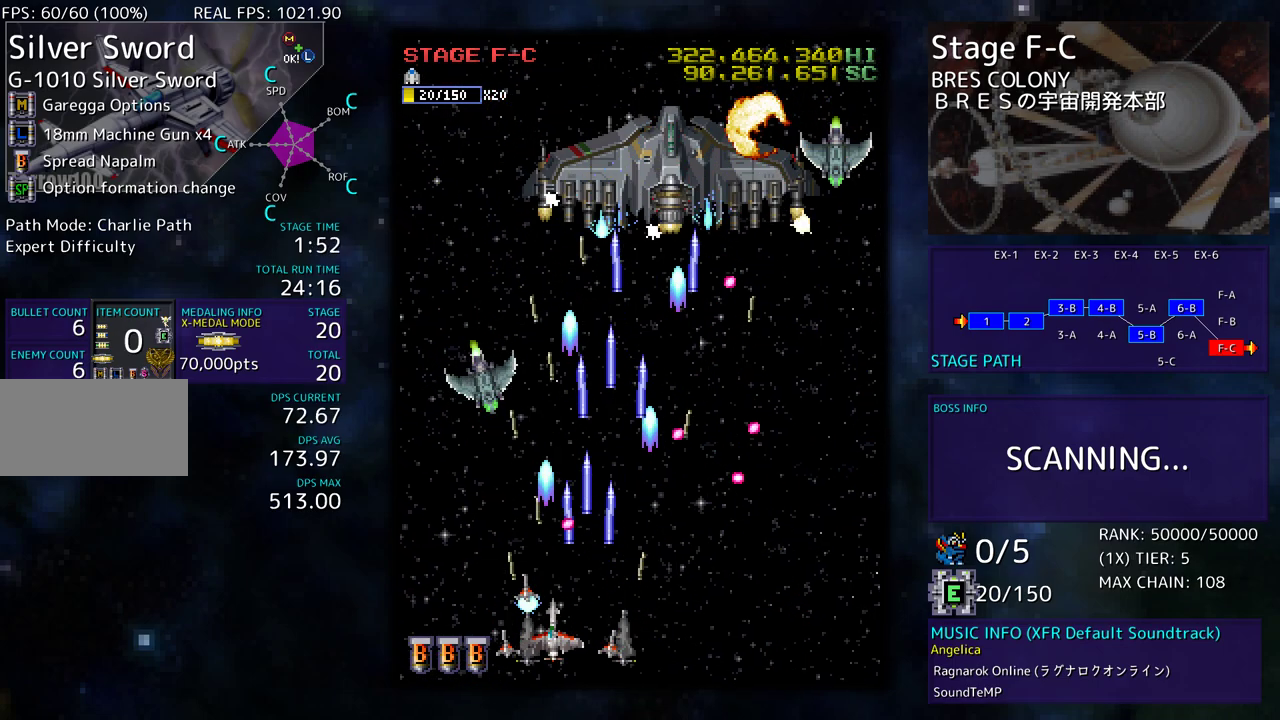
{"buttons": ["DPAD_DOWN", "DPAD_RIGHT"], "events": [[67, "DPAD_UP", "down"], [167, "DPAD_LEFT", "up"], [200, "DPAD_RIGHT", "down"], [417, "DPAD_UP", "up"], [450, "DPAD_DOWN", "down"]]}
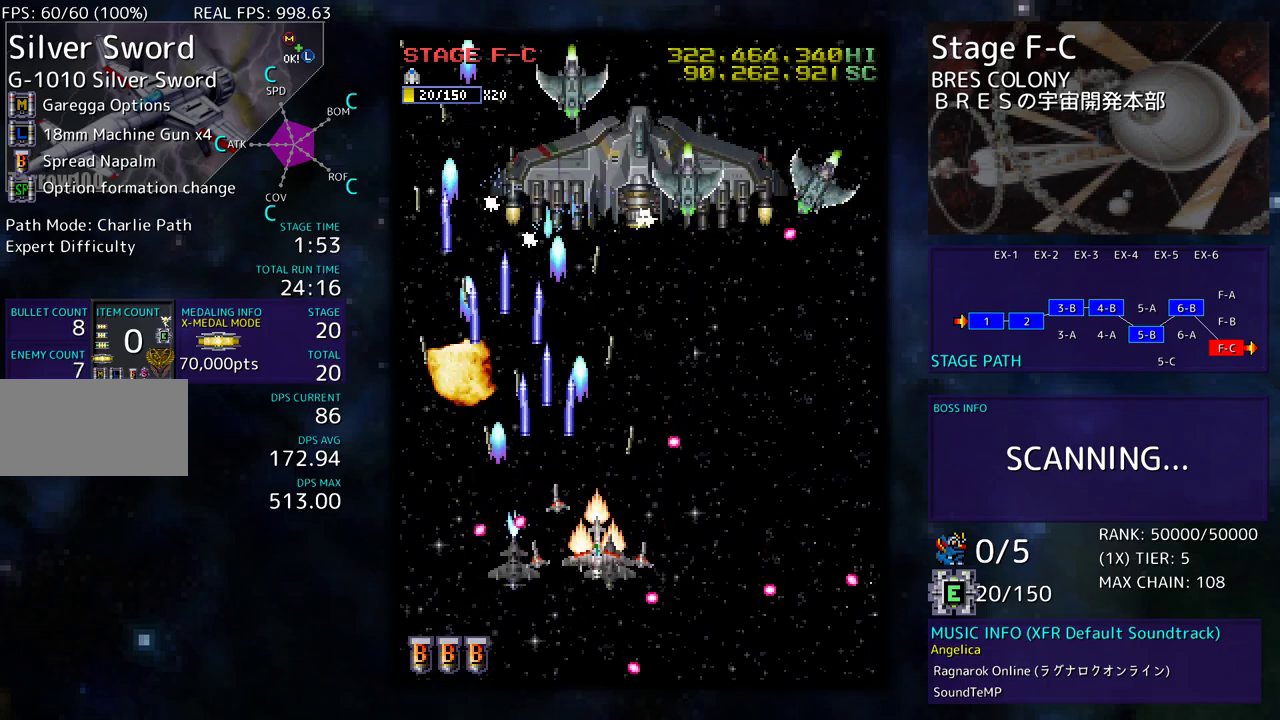
{"buttons": ["DPAD_DOWN", "DPAD_RIGHT"], "events": [[267, "DPAD_DOWN", "up"], [283, "DPAD_UP", "down"], [417, "DPAD_UP", "up"], [450, "DPAD_DOWN", "down"]]}
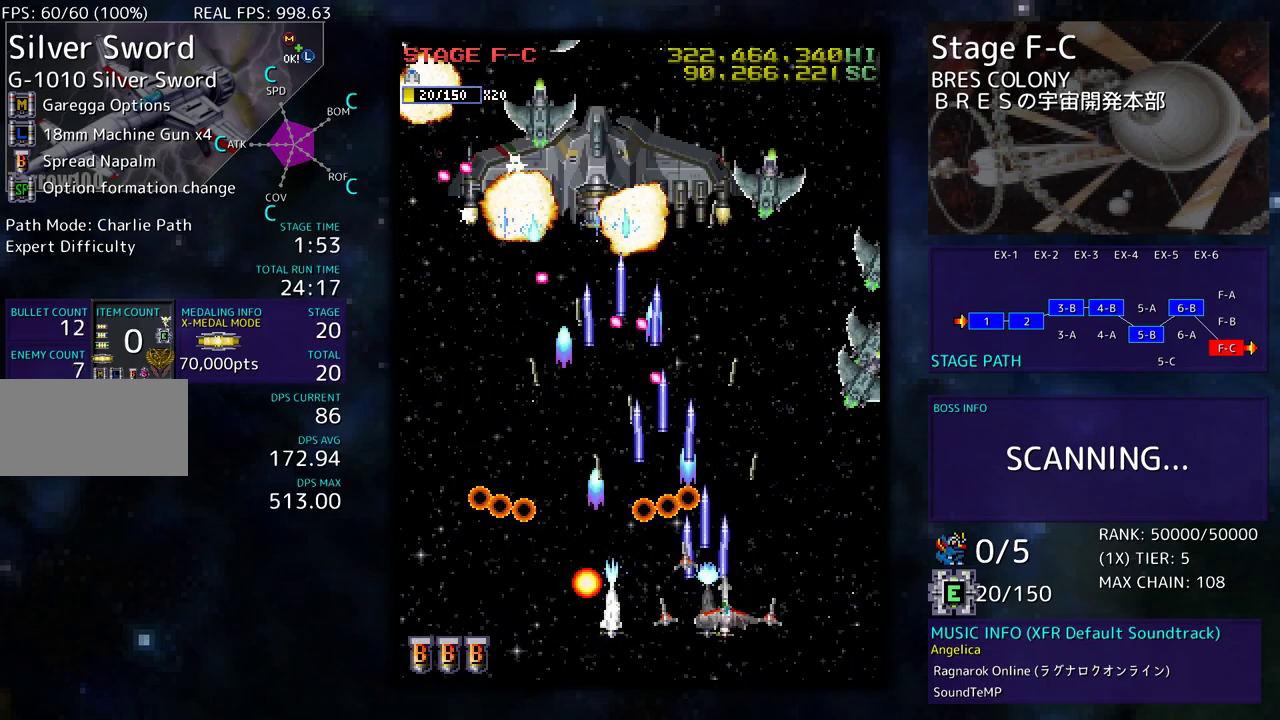
{"buttons": [], "events": [[67, "DPAD_DOWN", "up"], [183, "DPAD_UP", "down"], [283, "DPAD_RIGHT", "up"], [317, "DPAD_UP", "up"]]}
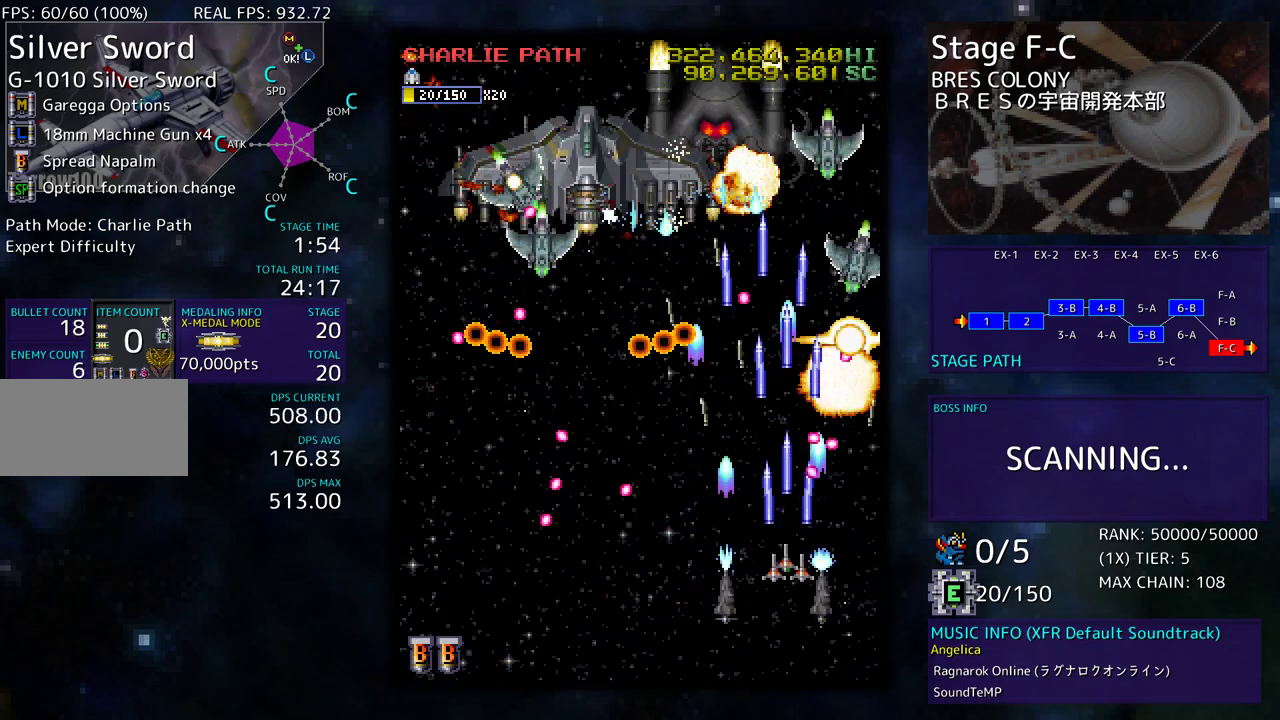
{"buttons": ["DPAD_UP", "DPAD_LEFT"], "events": [[450, "DPAD_LEFT", "down"], [450, "DPAD_UP", "down"]]}
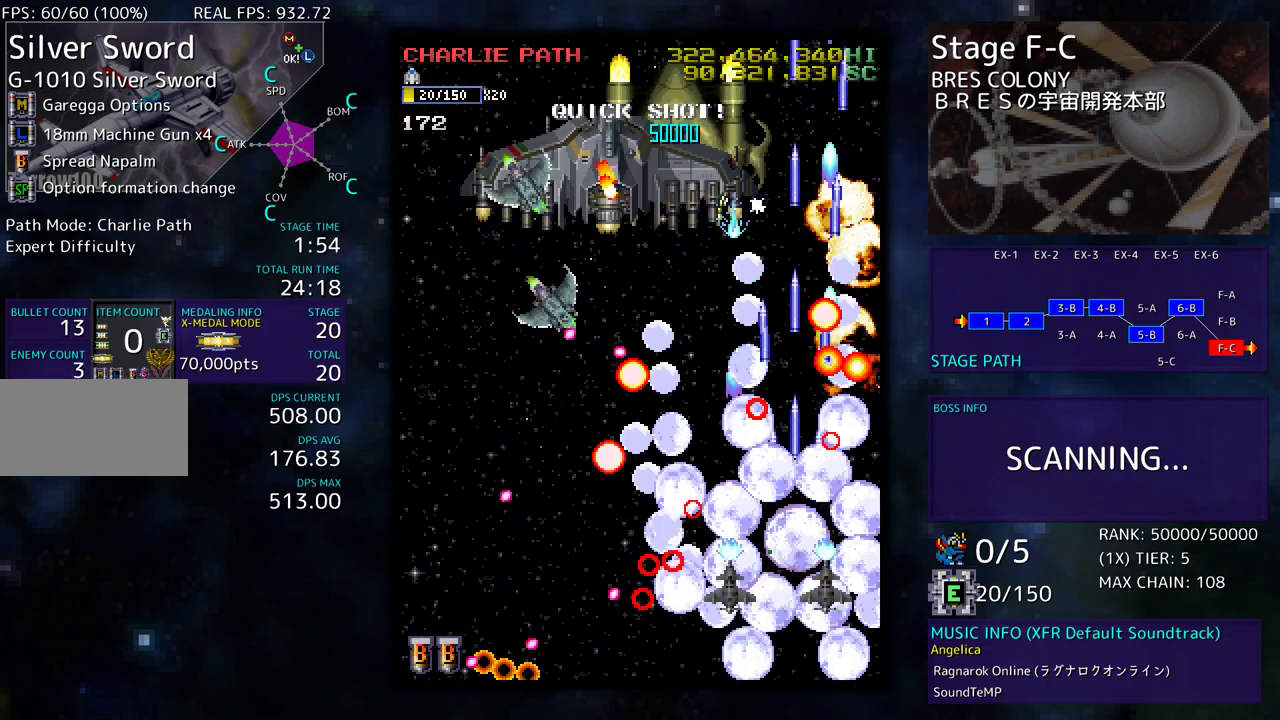
{"buttons": ["DPAD_UP"], "events": [[300, "DPAD_LEFT", "up"]]}
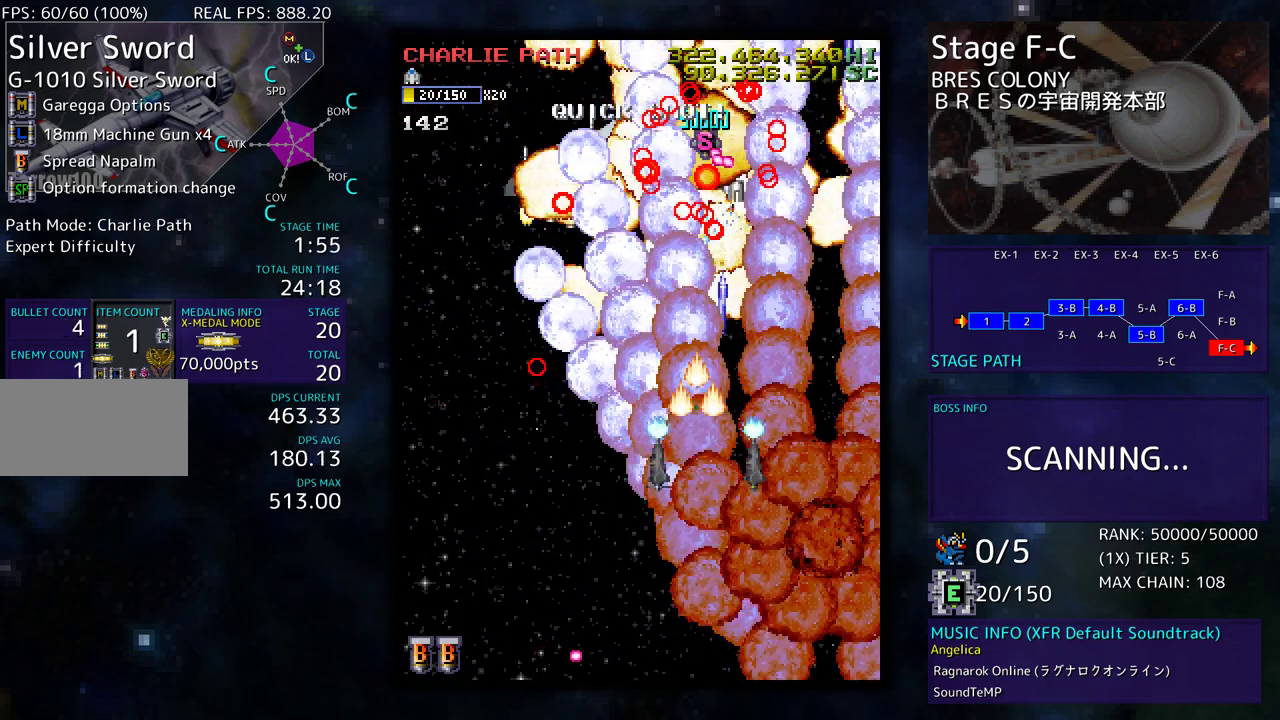
{"buttons": ["DPAD_DOWN"], "events": [[67, "DPAD_UP", "up"], [117, "DPAD_DOWN", "down"], [233, "DPAD_DOWN", "up"], [283, "DPAD_DOWN", "down"], [300, "DPAD_RIGHT", "down"], [333, "DPAD_RIGHT", "up"], [367, "DPAD_DOWN", "up"], [417, "DPAD_DOWN", "down"]]}
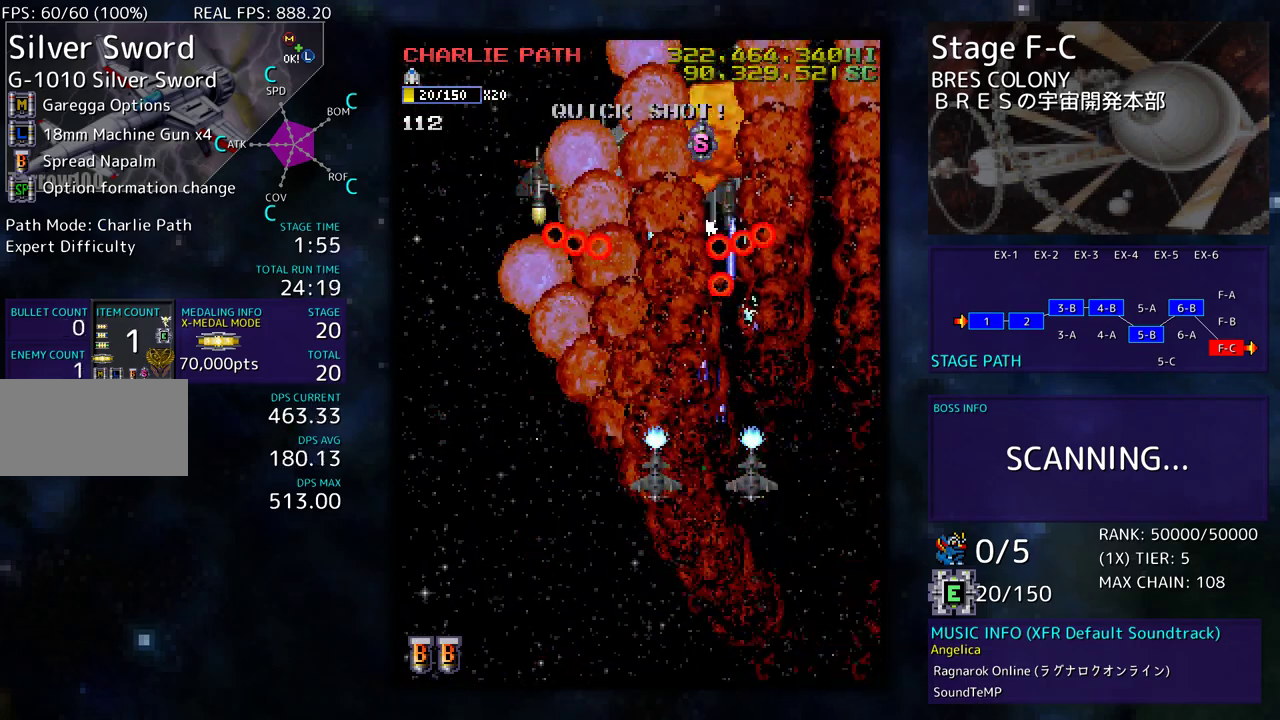
{"buttons": [], "events": [[17, "DPAD_DOWN", "up"], [50, "DPAD_DOWN", "down"], [183, "DPAD_DOWN", "up"], [233, "DPAD_DOWN", "down"], [483, "DPAD_DOWN", "up"]]}
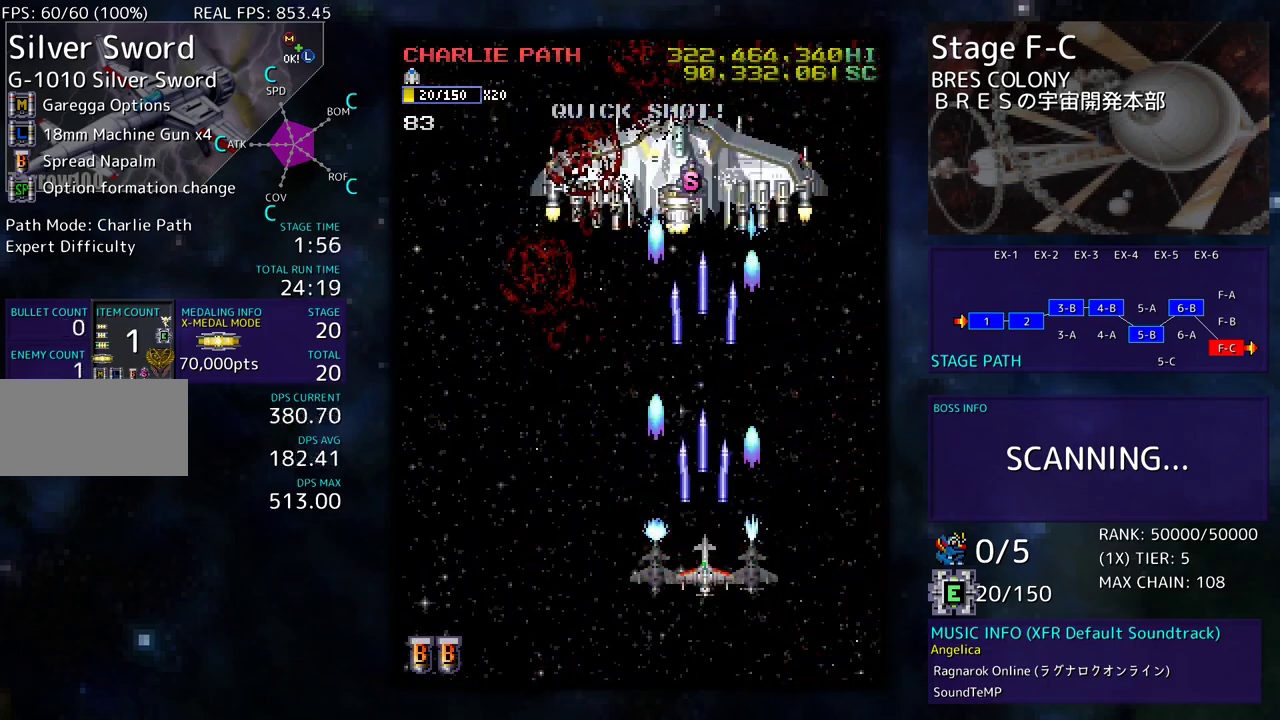
{"buttons": [], "events": [[167, "DPAD_DOWN", "down"], [283, "DPAD_DOWN", "up"], [367, "DPAD_DOWN", "down"], [417, "DPAD_DOWN", "up"]]}
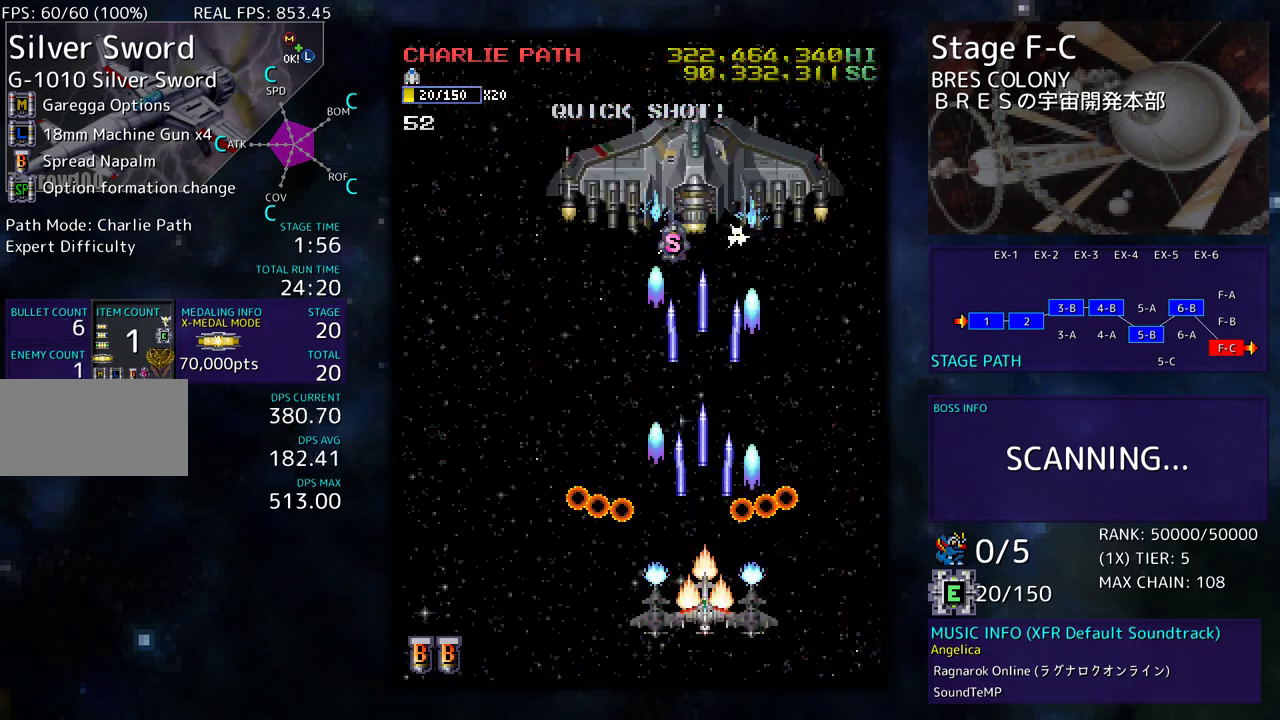
{"buttons": ["DPAD_DOWN", "DPAD_LEFT"], "events": [[50, "DPAD_UP", "down"], [67, "DPAD_LEFT", "down"], [183, "DPAD_LEFT", "up"], [200, "DPAD_UP", "up"], [250, "DPAD_UP", "down"], [367, "DPAD_UP", "up"], [383, "DPAD_DOWN", "down"], [400, "DPAD_LEFT", "down"]]}
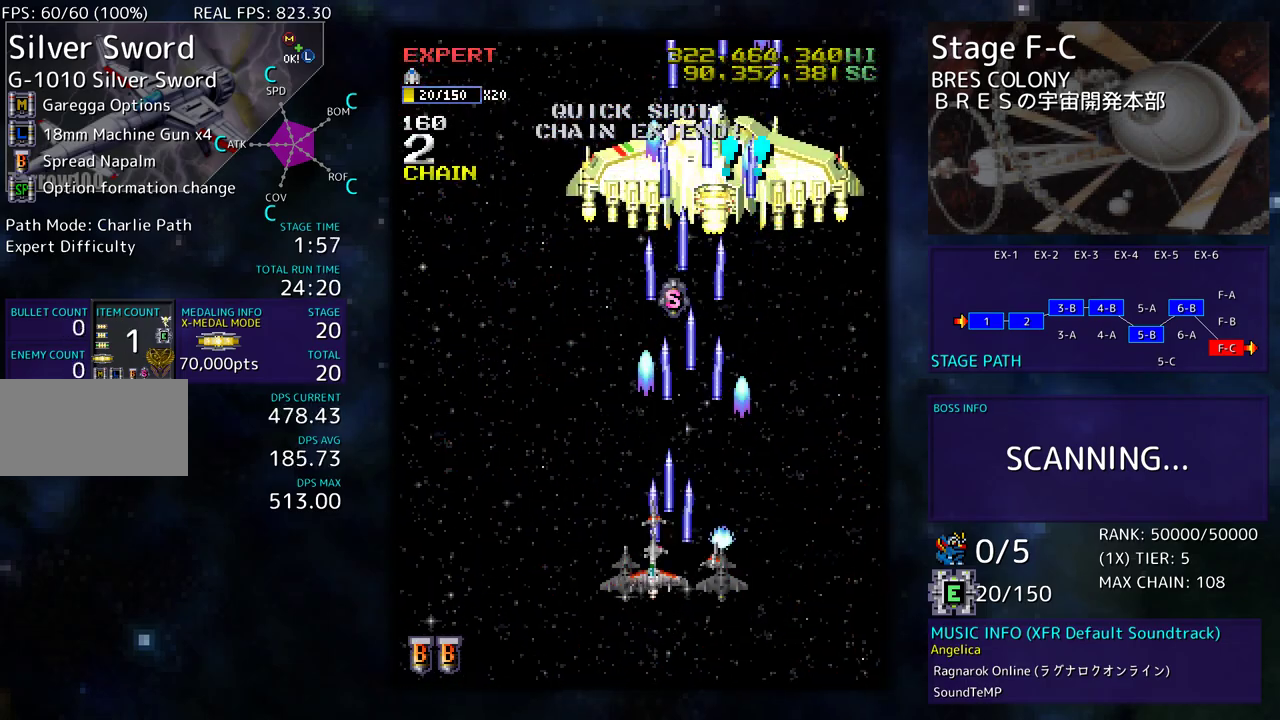
{"buttons": ["DPAD_UP", "DPAD_LEFT"], "events": [[50, "DPAD_DOWN", "up"], [317, "DPAD_UP", "down"]]}
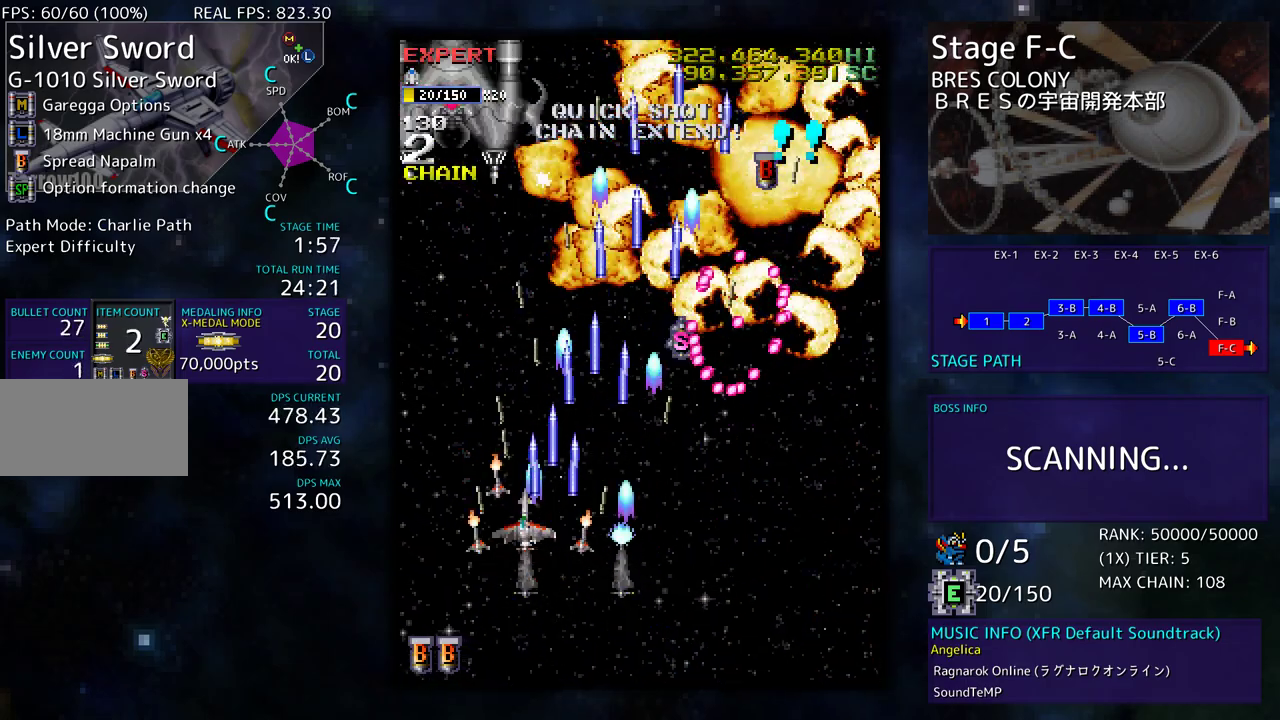
{"buttons": ["DPAD_UP", "DPAD_RIGHT"], "events": [[233, "DPAD_LEFT", "up"], [233, "DPAD_UP", "up"], [250, "DPAD_DOWN", "down"], [250, "DPAD_RIGHT", "down"], [400, "DPAD_DOWN", "up"], [417, "DPAD_UP", "down"]]}